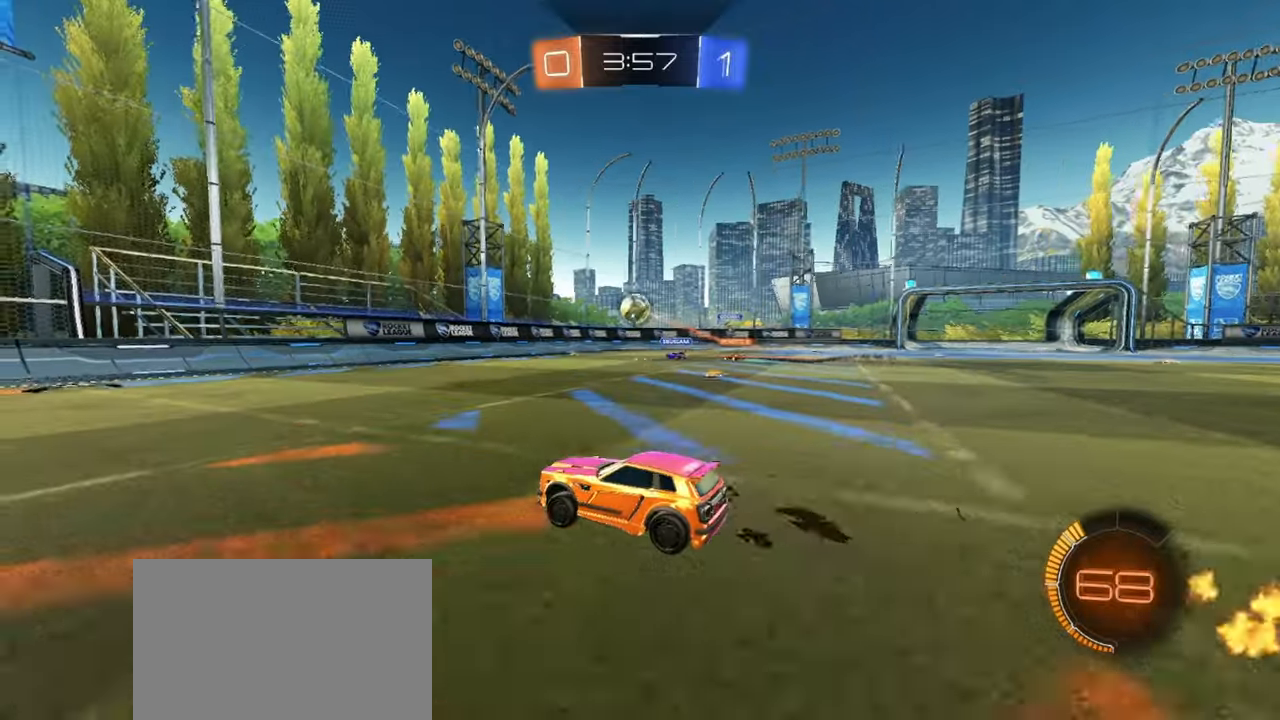
Gameplay with a controller (PlayStation layout); each line is a JSON object with the inputs held at the frame after it. "events" lists button and stick changes between this image and that frame as [ms after this image, input, new state], when the widget could be followed in between. Not read: right_stick.
{"buttons": ["L1", "R2"], "left_stick": "right", "events": [[33, "R1", "down"], [183, "R1", "up"], [350, "left_stick", "right"], [367, "L1", "down"]]}
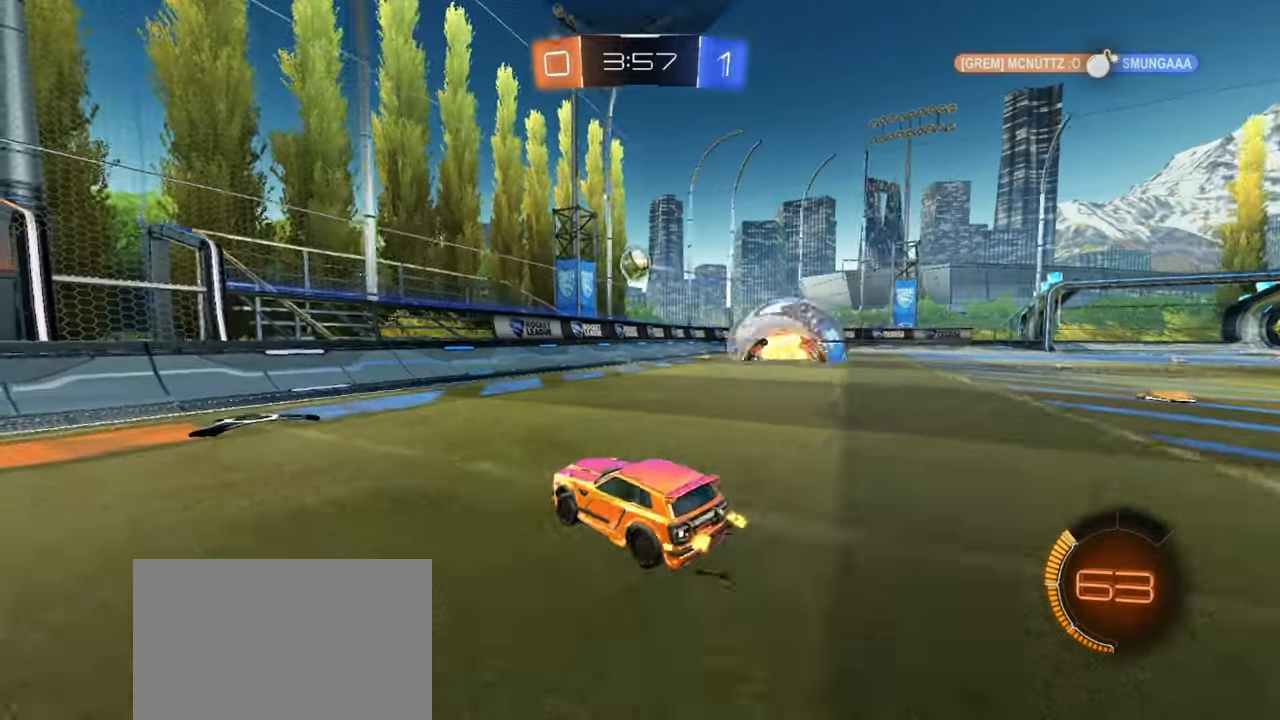
{"buttons": ["R1", "R2"], "left_stick": "right", "events": [[67, "L1", "up"], [67, "left_stick", "center"], [167, "left_stick", "right"], [317, "R1", "down"]]}
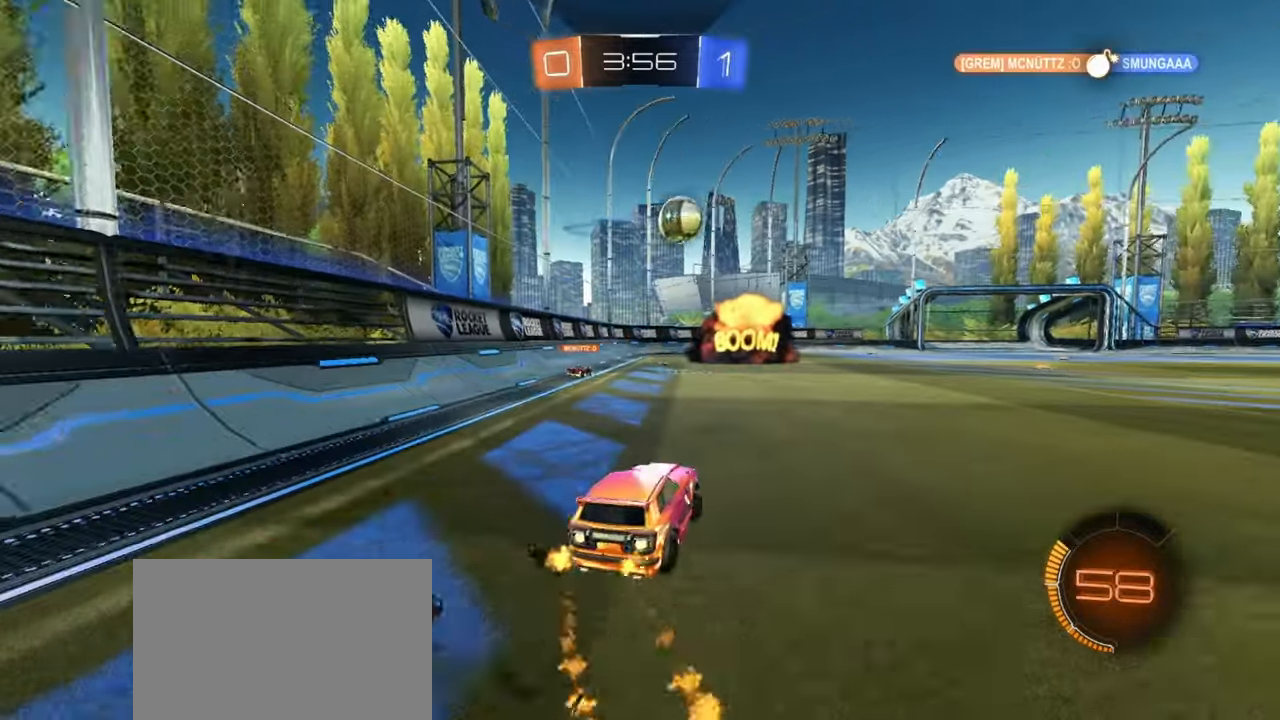
{"buttons": ["R1", "R2"], "left_stick": "center", "events": [[300, "left_stick", "center"]]}
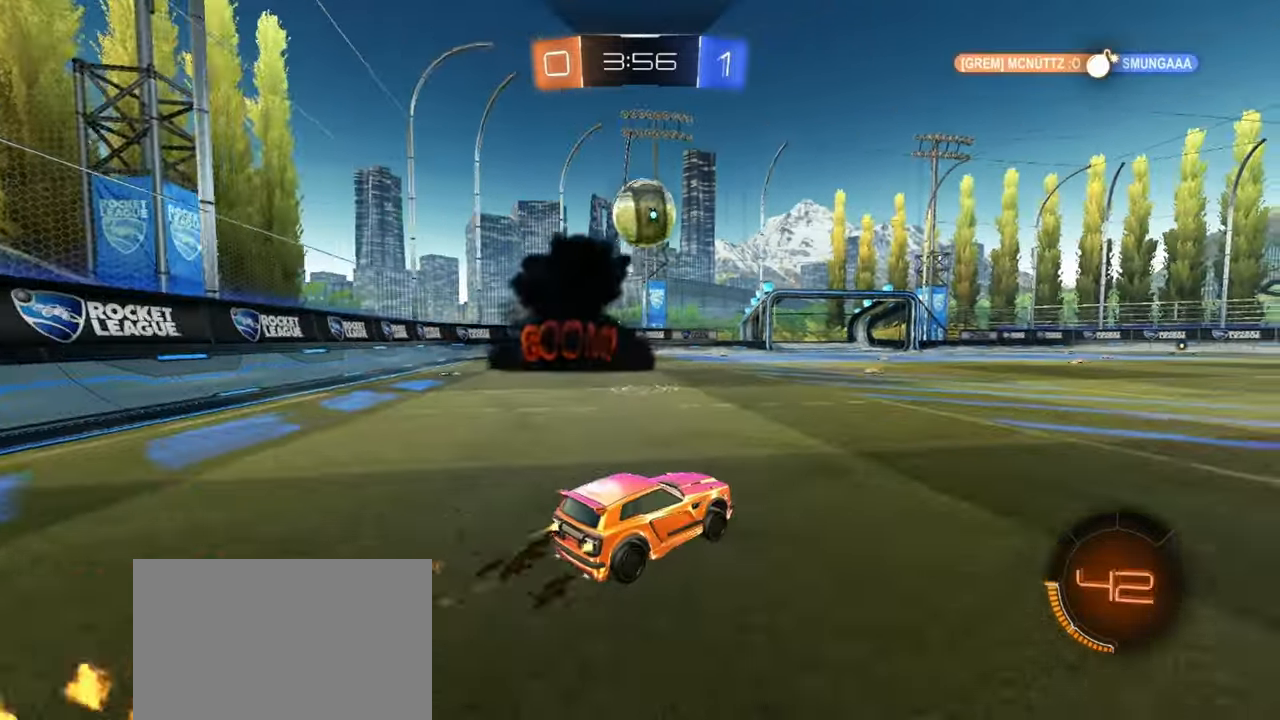
{"buttons": ["R2"], "left_stick": "down-right", "events": [[50, "R1", "up"], [283, "R2", "up"], [333, "left_stick", "left"], [500, "R2", "down"], [500, "left_stick", "down-right"]]}
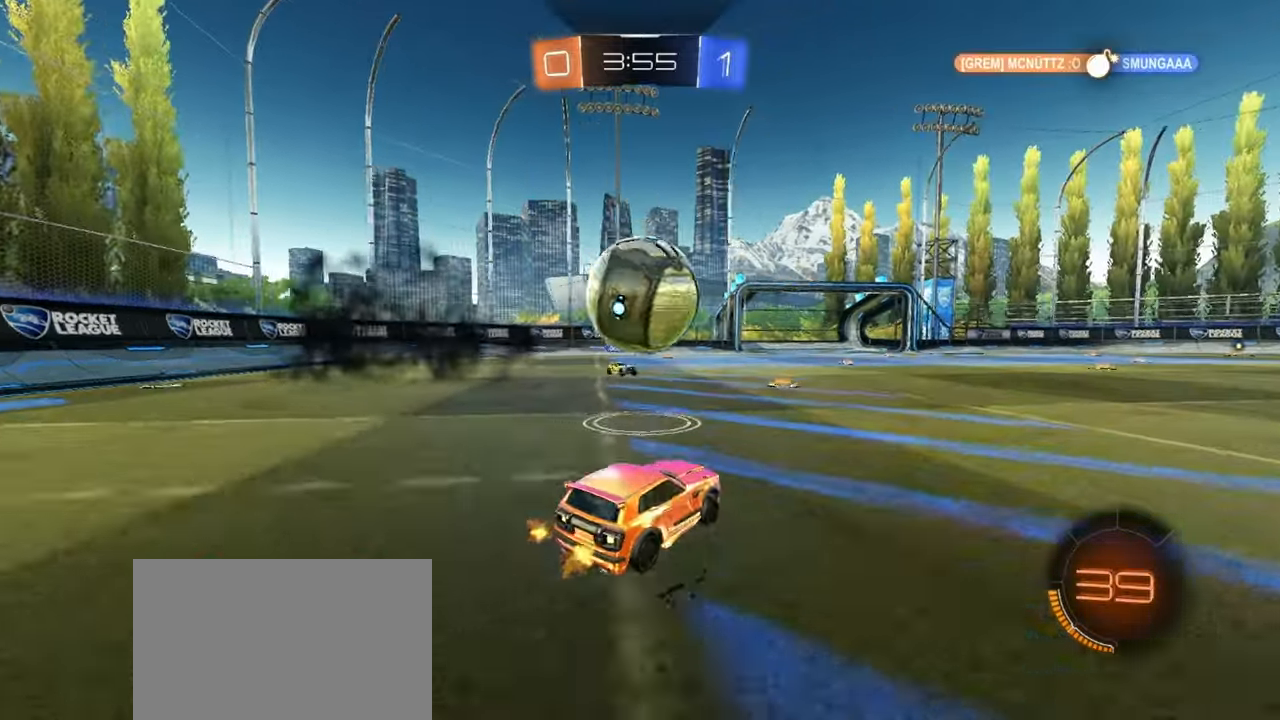
{"buttons": ["R1", "R2"], "left_stick": "down", "events": [[50, "CROSS", "down"], [67, "R1", "down"], [117, "CROSS", "up"], [117, "left_stick", "up"], [150, "CROSS", "down"], [183, "L3", "down"], [217, "left_stick", "down"], [250, "L3", "up"], [267, "CROSS", "up"]]}
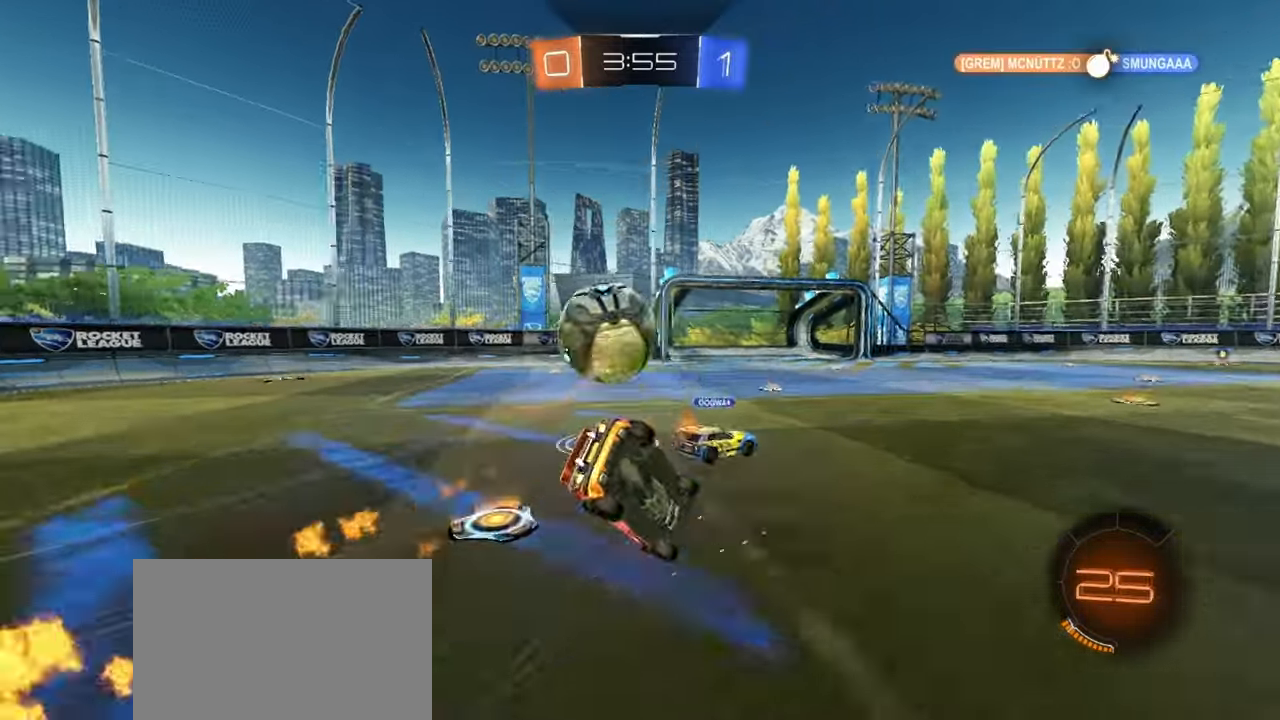
{"buttons": ["L1", "R2"], "left_stick": "down-left", "events": [[50, "L2", "down"], [117, "L2", "up"], [167, "L2", "down"], [233, "R1", "up"], [233, "left_stick", "down-left"], [300, "L1", "down"], [367, "L2", "up"]]}
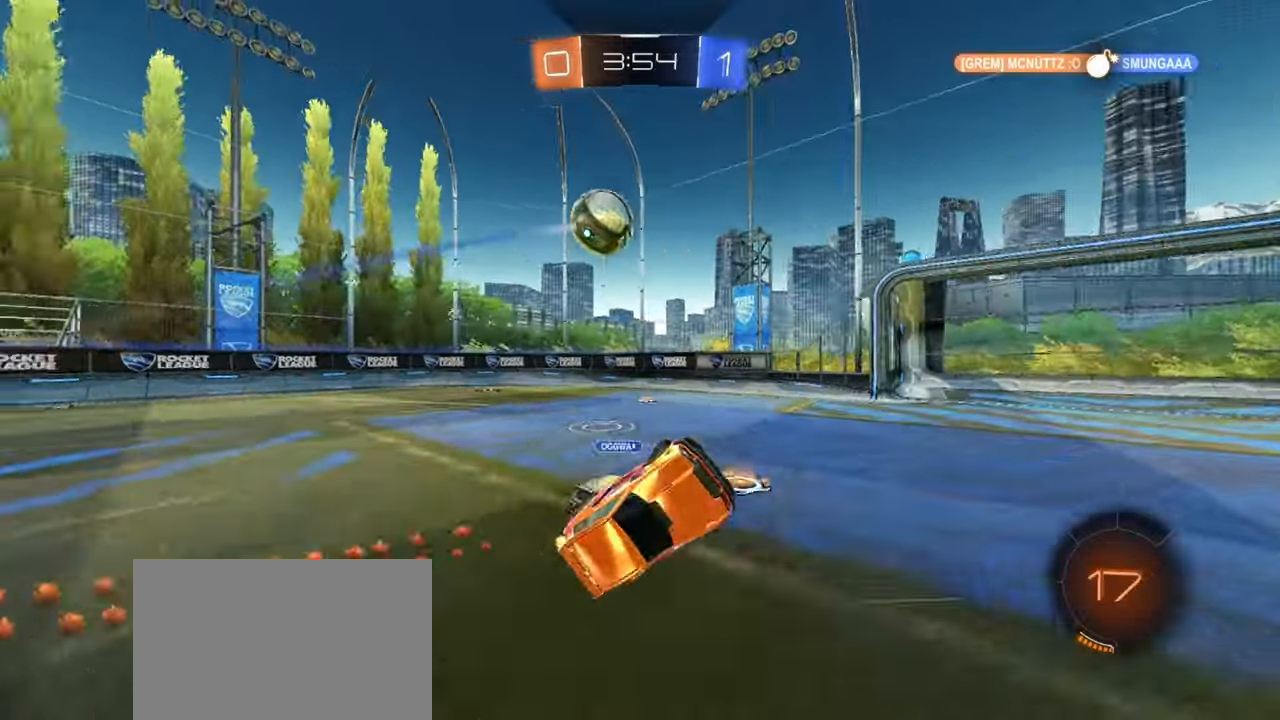
{"buttons": ["R1", "R2"], "left_stick": "right", "events": [[150, "L1", "up"], [150, "L2", "down"], [200, "left_stick", "center"], [233, "L2", "up"], [233, "TRIANGLE", "down"], [267, "left_stick", "right"], [283, "R1", "down"], [350, "TRIANGLE", "up"]]}
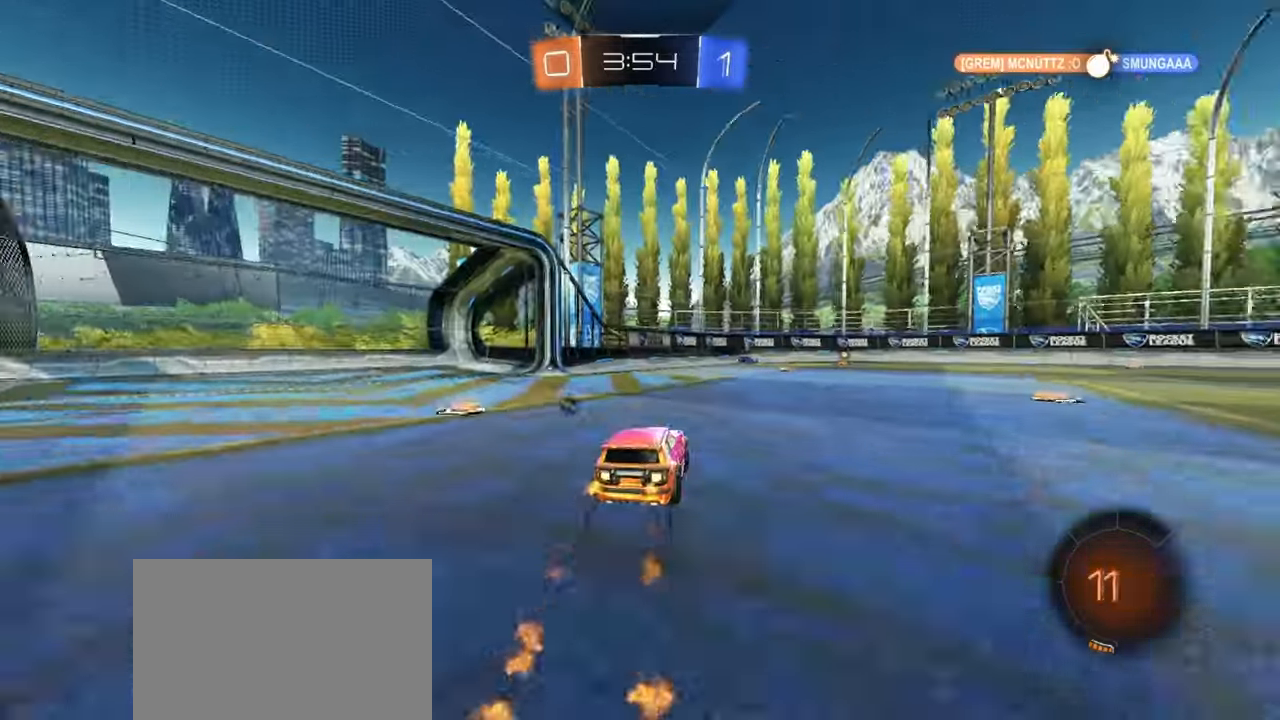
{"buttons": ["R2"], "left_stick": "center", "events": [[33, "left_stick", "center"], [167, "R1", "up"], [367, "left_stick", "up-right"], [467, "left_stick", "center"]]}
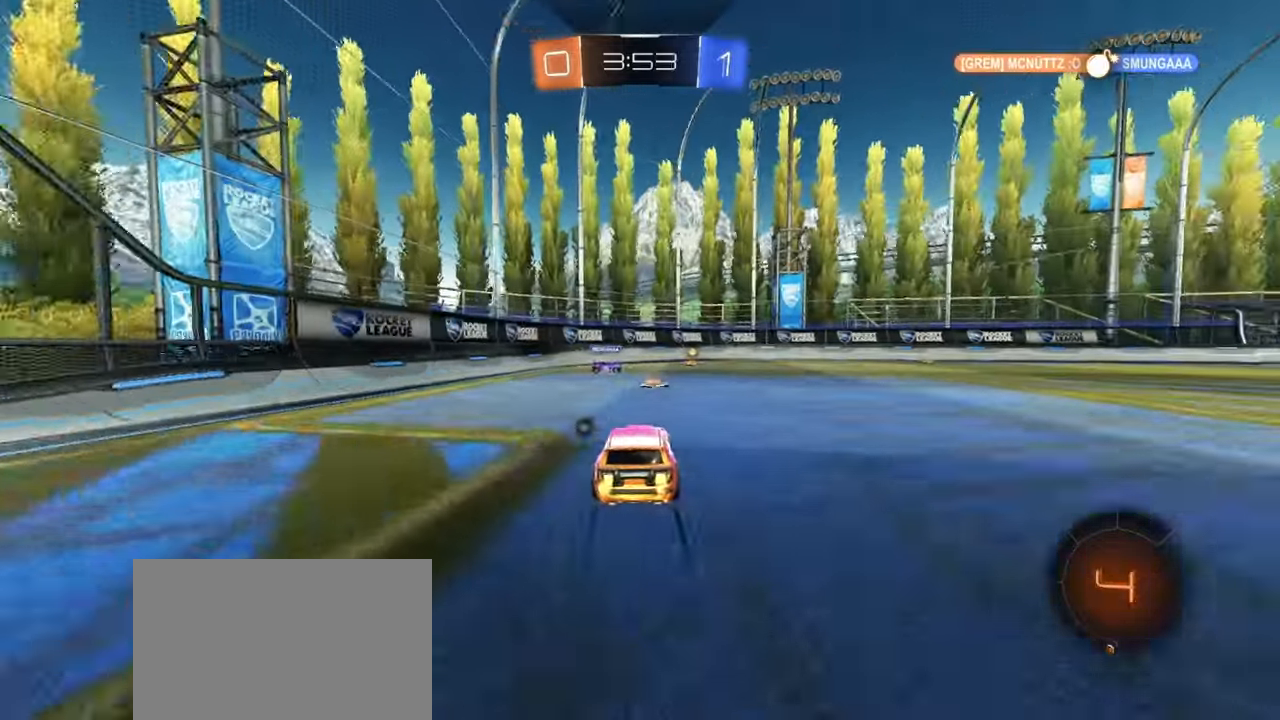
{"buttons": ["R1", "R2"], "left_stick": "center", "events": [[150, "left_stick", "right"], [200, "R1", "down"], [233, "left_stick", "center"], [300, "left_stick", "left"], [367, "left_stick", "center"]]}
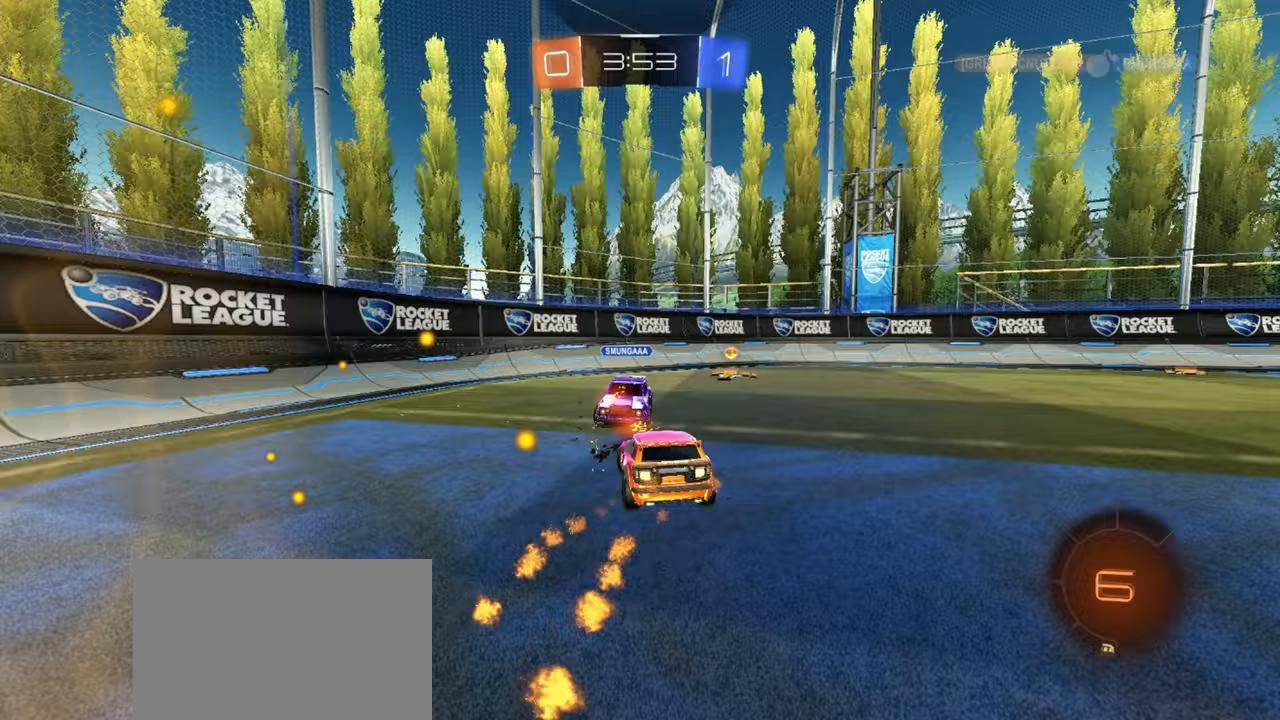
{"buttons": ["R2"], "left_stick": "right", "events": [[233, "R1", "up"], [233, "left_stick", "right"]]}
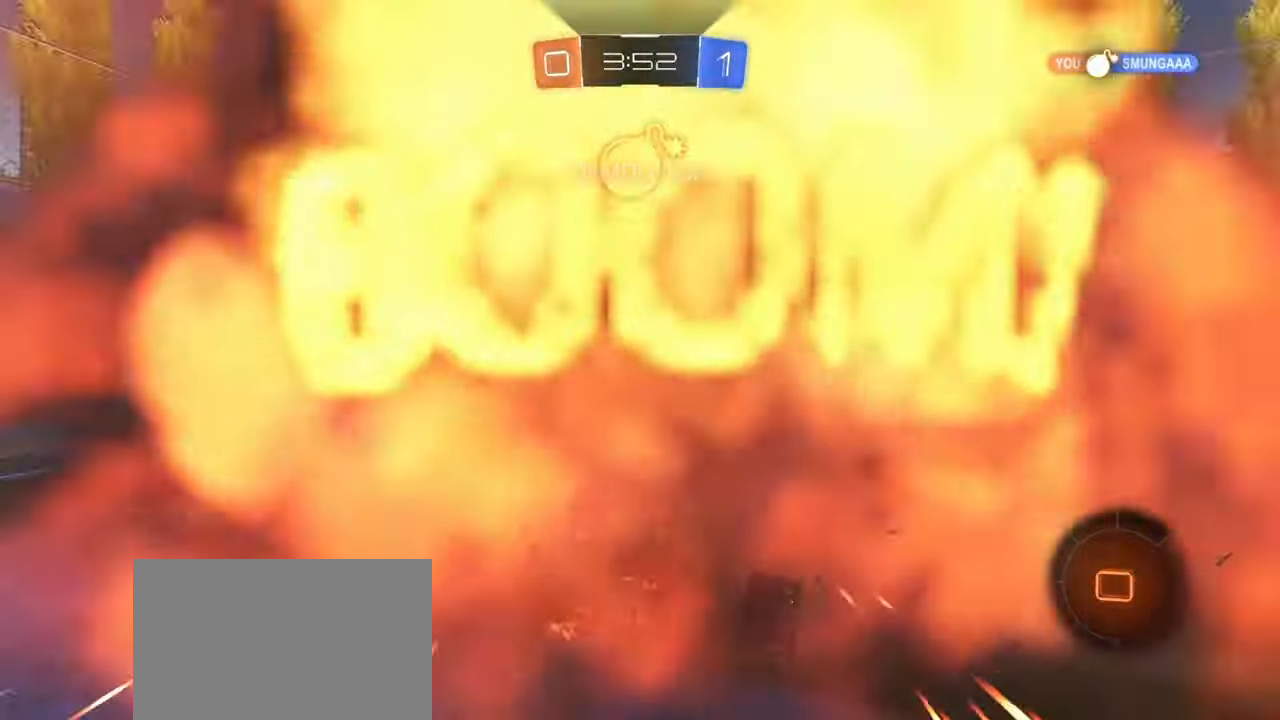
{"buttons": ["R2"], "left_stick": "right", "events": [[283, "TRIANGLE", "down"], [283, "left_stick", "center"], [383, "TRIANGLE", "up"], [500, "left_stick", "right"]]}
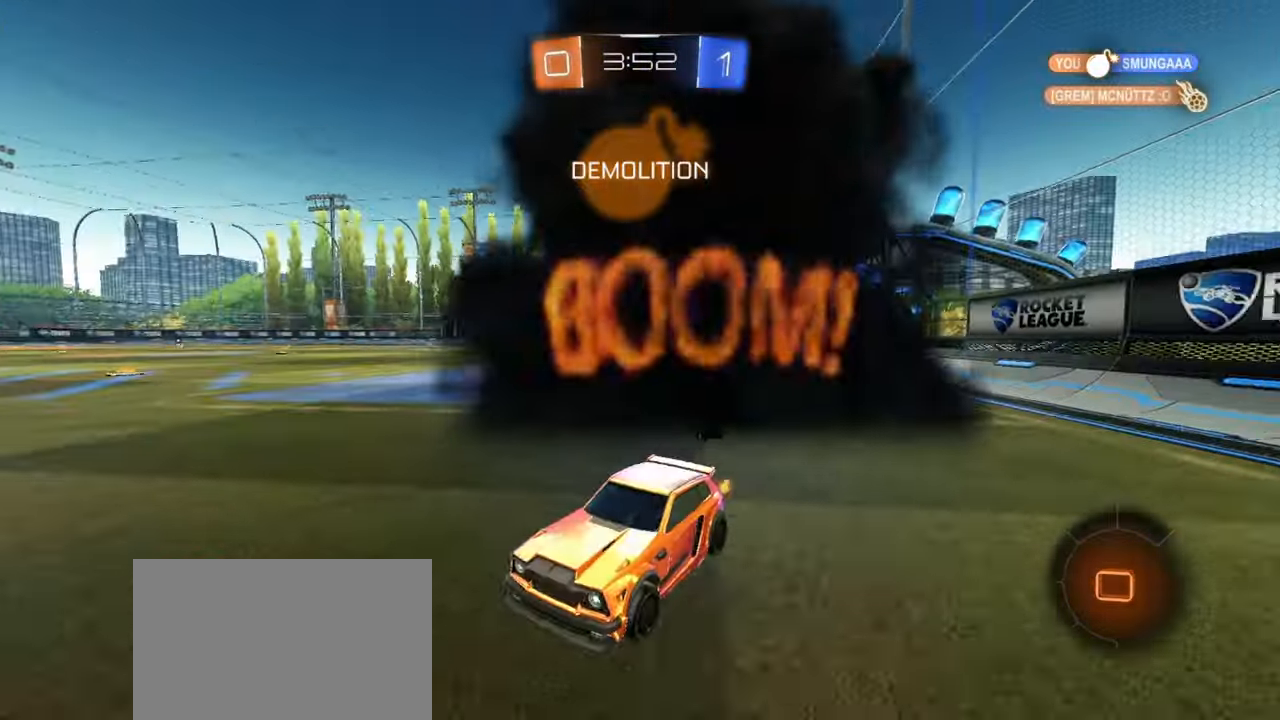
{"buttons": ["R1", "R2"], "left_stick": "up-right", "events": [[167, "L1", "down"], [267, "L1", "up"], [350, "left_stick", "up-right"], [500, "R1", "down"]]}
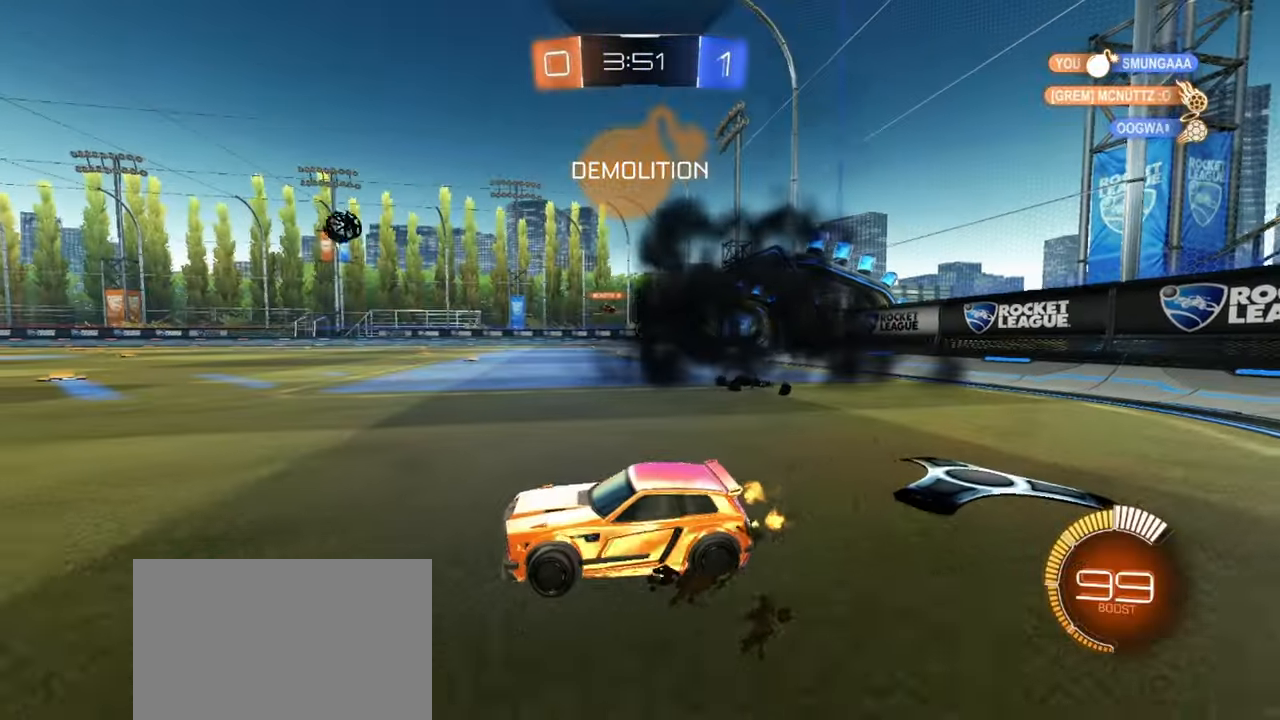
{"buttons": ["R1", "R2"], "left_stick": "center", "events": [[150, "left_stick", "center"], [350, "left_stick", "up-right"], [450, "left_stick", "center"]]}
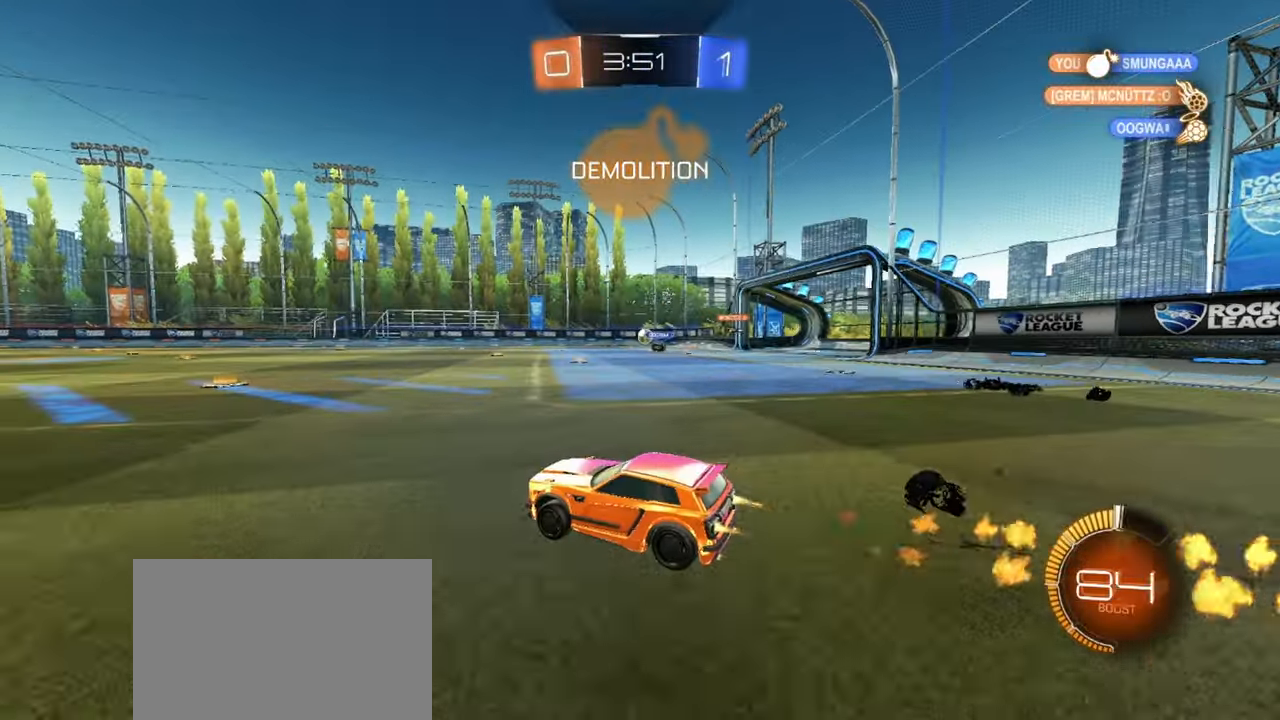
{"buttons": ["R1", "R2"], "left_stick": "down", "events": [[100, "left_stick", "up-right"], [200, "CROSS", "down"], [217, "CROSS", "up"], [283, "CROSS", "down"], [317, "left_stick", "down-right"], [400, "CROSS", "up"], [417, "left_stick", "down"]]}
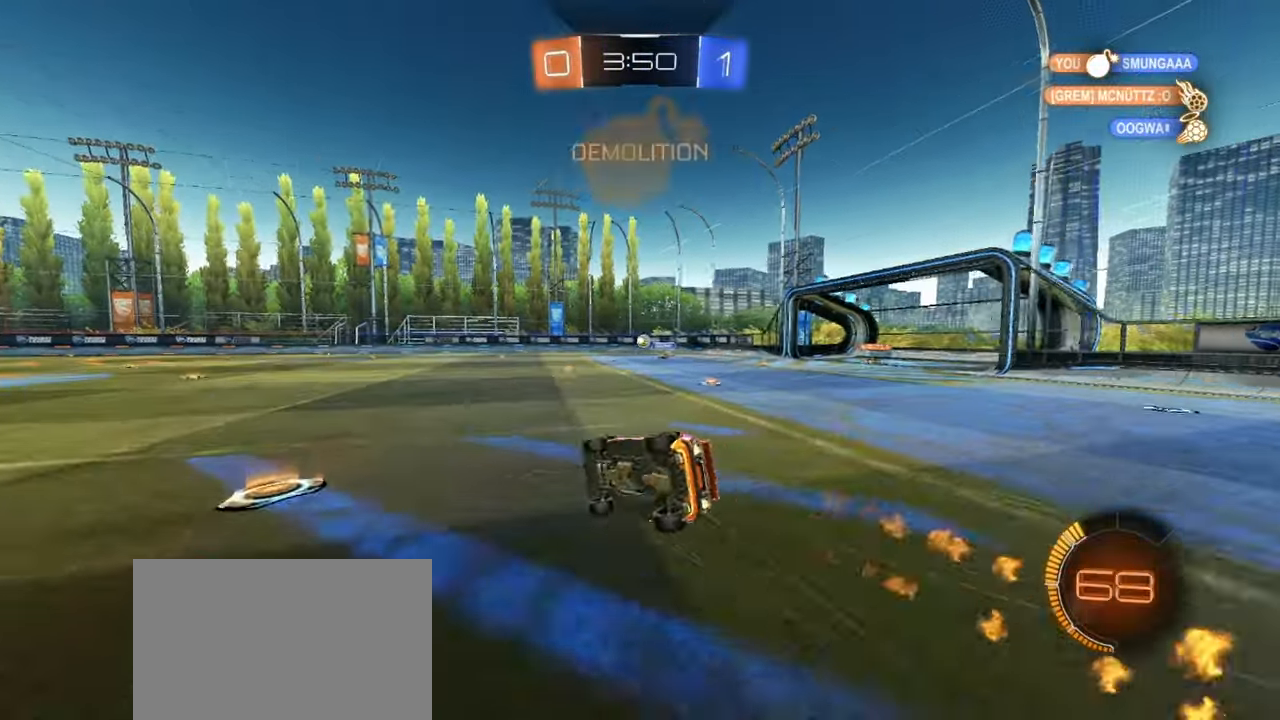
{"buttons": ["SQUARE", "R2"], "left_stick": "down-right", "events": [[50, "R1", "up"], [117, "left_stick", "down-right"], [133, "SQUARE", "down"]]}
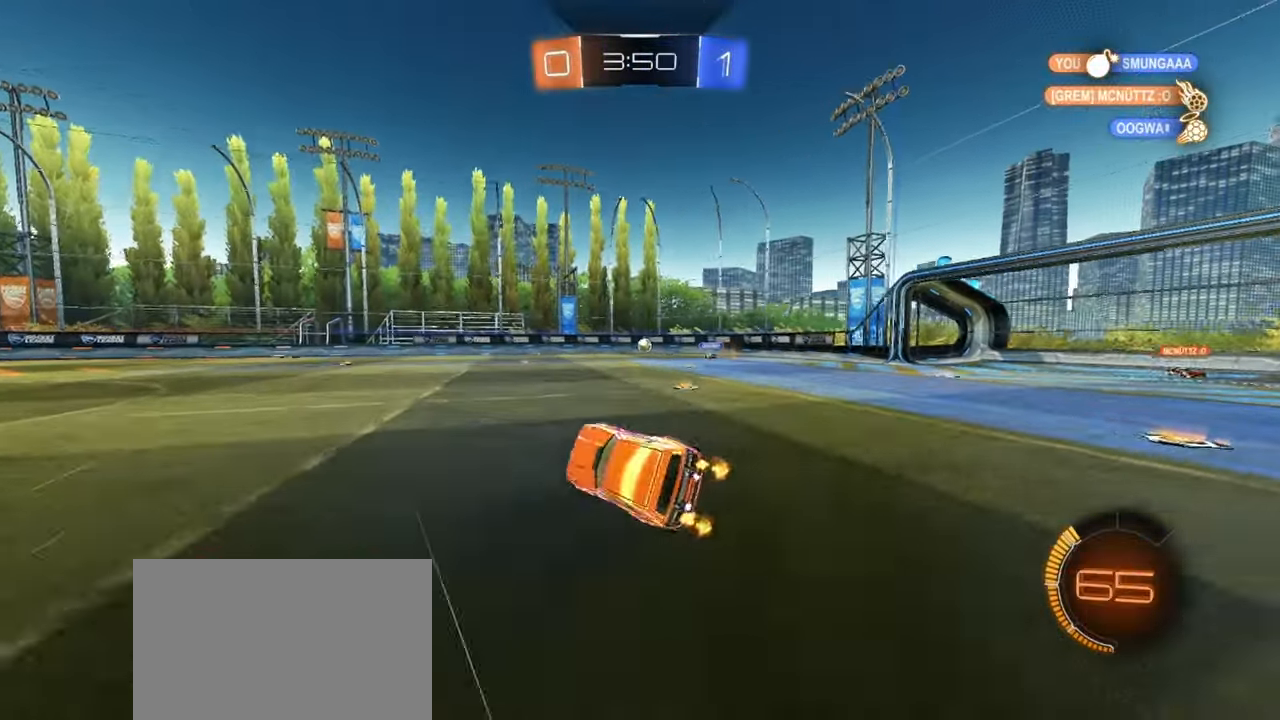
{"buttons": ["R2"], "left_stick": "right", "events": [[117, "SQUARE", "up"], [117, "left_stick", "center"], [367, "left_stick", "right"]]}
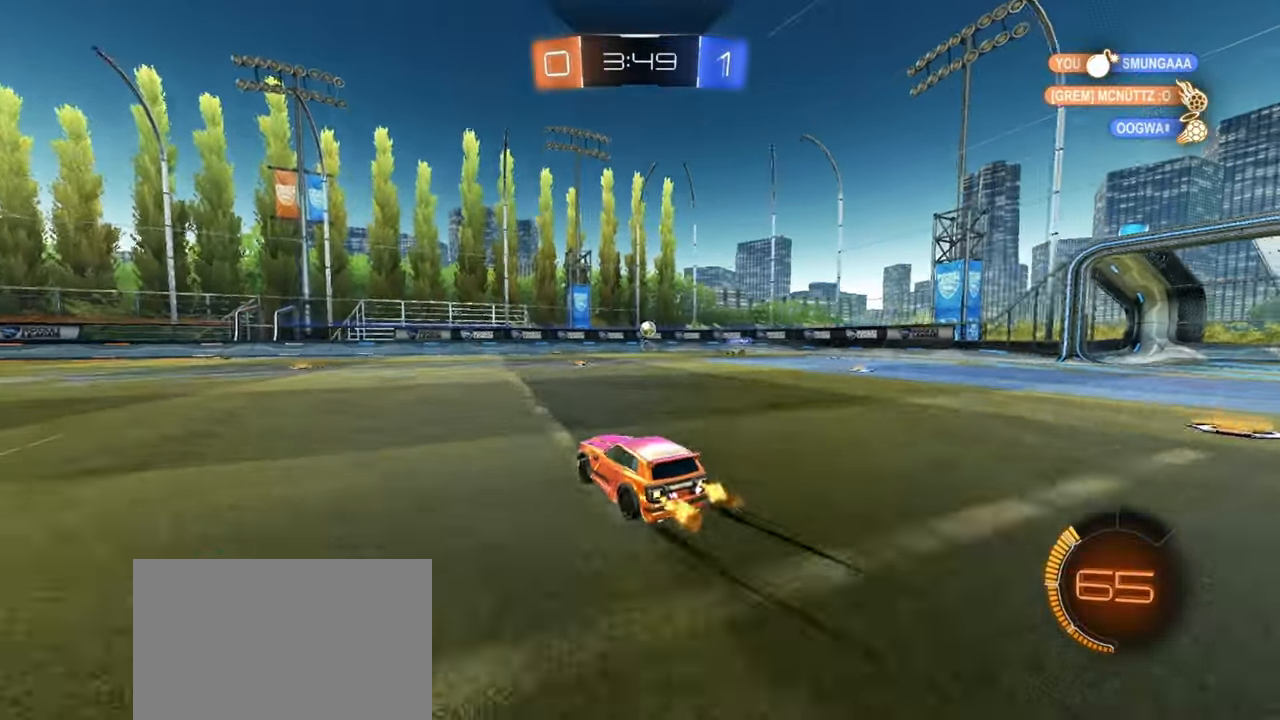
{"buttons": ["CROSS", "R2"], "left_stick": "center", "events": [[67, "left_stick", "center"], [133, "left_stick", "down-right"], [250, "left_stick", "down"], [283, "CROSS", "down"], [350, "left_stick", "center"], [400, "CROSS", "up"], [450, "CROSS", "down"]]}
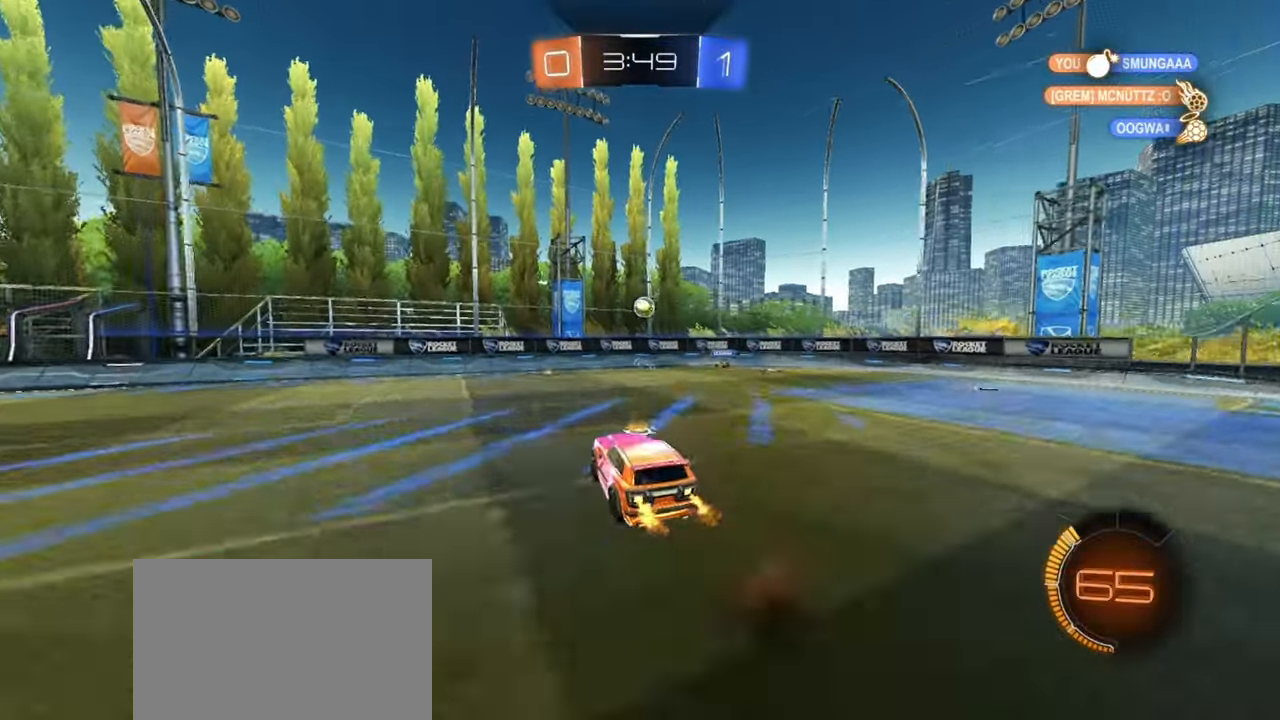
{"buttons": ["R1", "R2"], "left_stick": "center", "events": [[17, "left_stick", "down-right"], [83, "CROSS", "up"], [250, "left_stick", "left"], [367, "left_stick", "center"], [400, "R1", "down"]]}
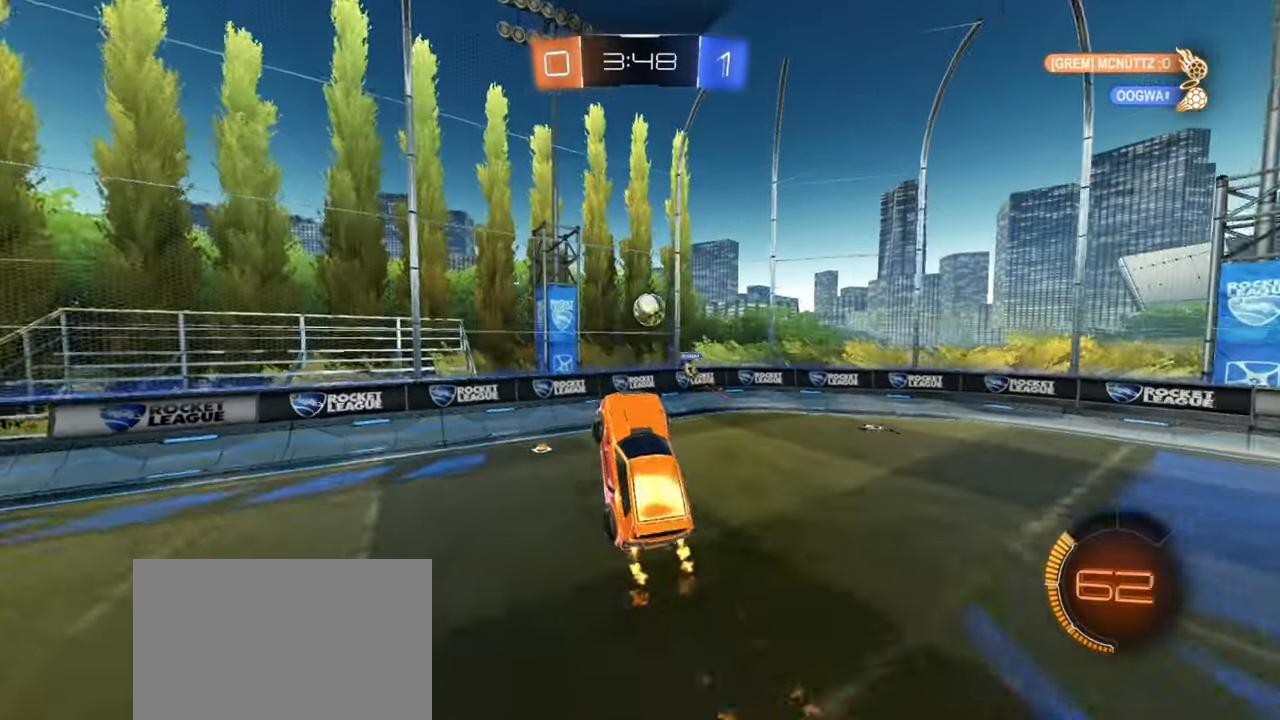
{"buttons": ["R2"], "left_stick": "up-right", "events": [[133, "left_stick", "right"], [200, "R1", "up"], [300, "R1", "down"], [417, "L1", "down"], [450, "left_stick", "up-right"], [467, "R1", "up"], [500, "L1", "up"]]}
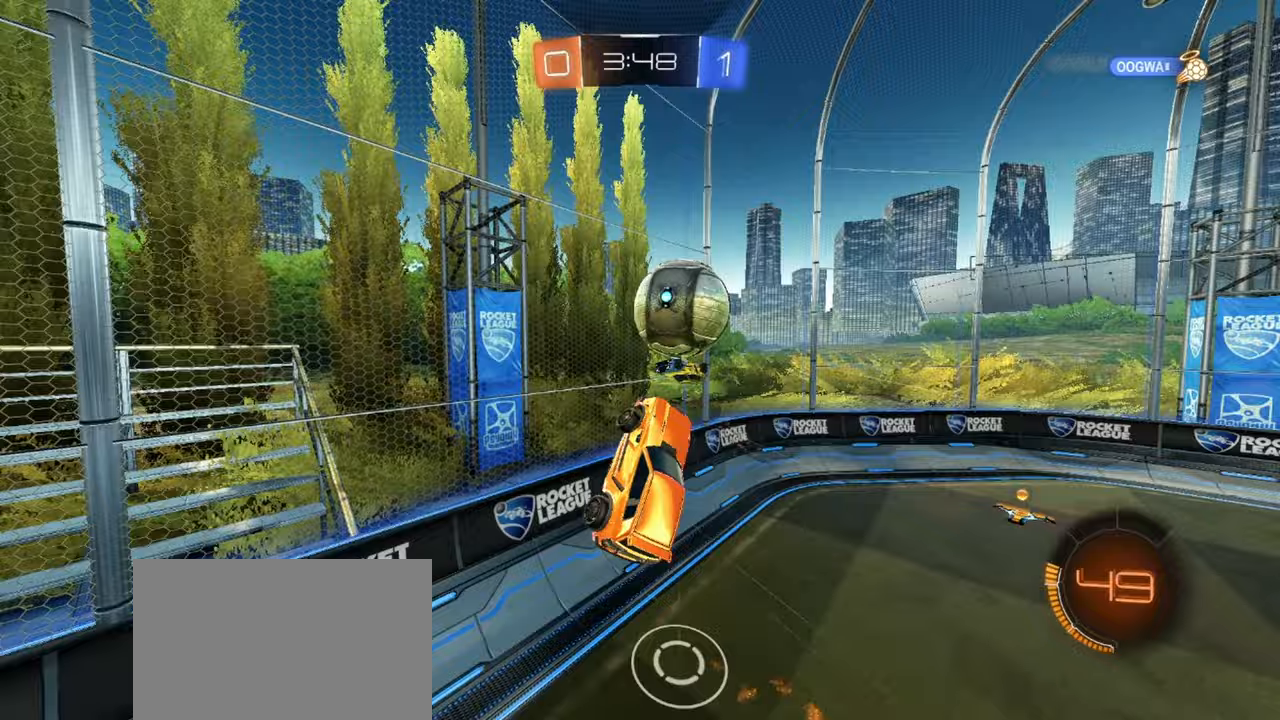
{"buttons": ["L2"], "left_stick": "down-right", "events": [[217, "R2", "up"], [233, "L2", "down"], [250, "left_stick", "center"], [333, "left_stick", "down-left"], [483, "left_stick", "down-right"]]}
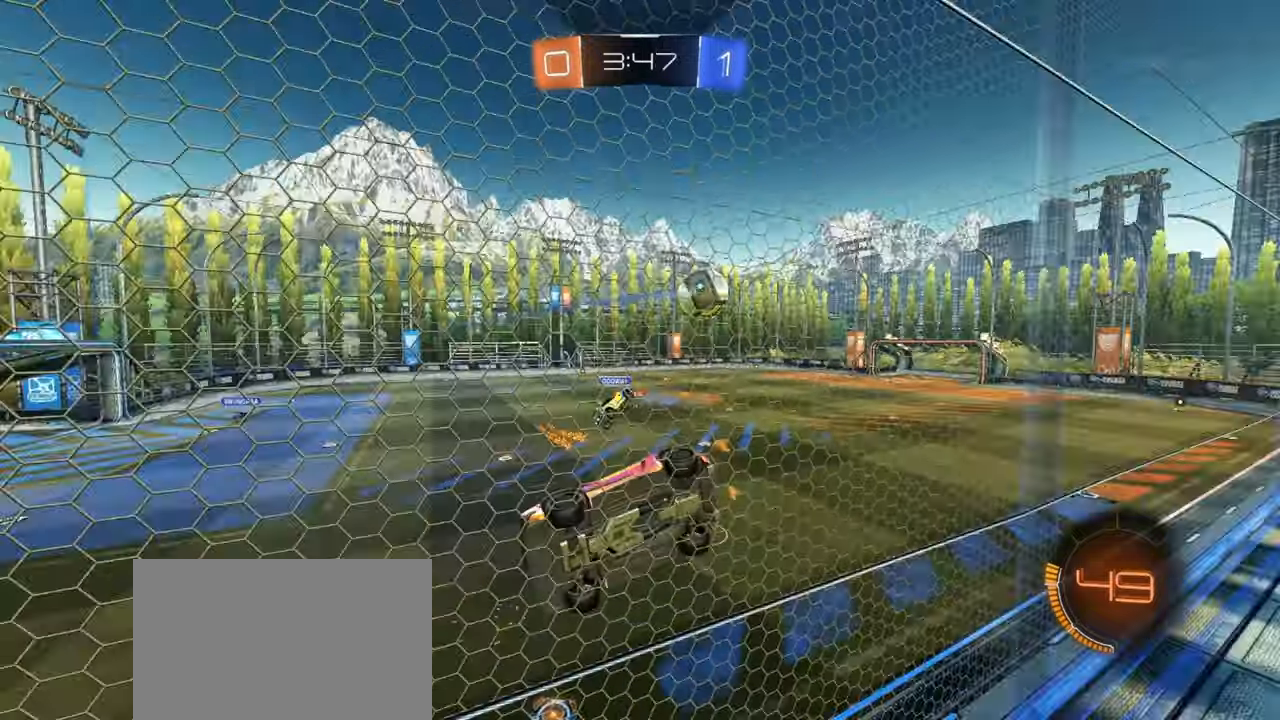
{"buttons": ["L2"], "left_stick": "center", "events": [[17, "left_stick", "right"], [250, "left_stick", "center"], [350, "left_stick", "right"], [467, "left_stick", "center"]]}
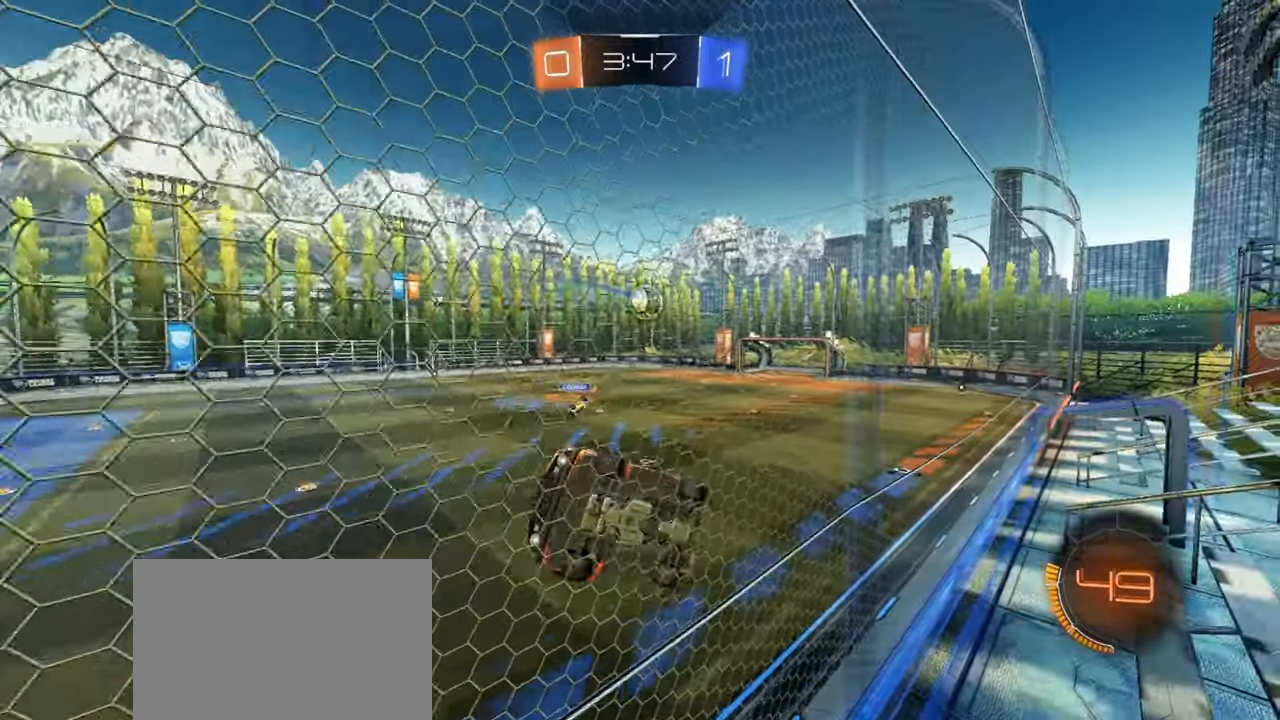
{"buttons": ["L1"], "left_stick": "left", "events": [[133, "left_stick", "left"], [217, "L1", "down"], [267, "left_stick", "down-left"], [283, "CROSS", "down"], [300, "L1", "up"], [333, "L2", "up"], [367, "L1", "down"], [400, "CROSS", "up"], [450, "left_stick", "left"]]}
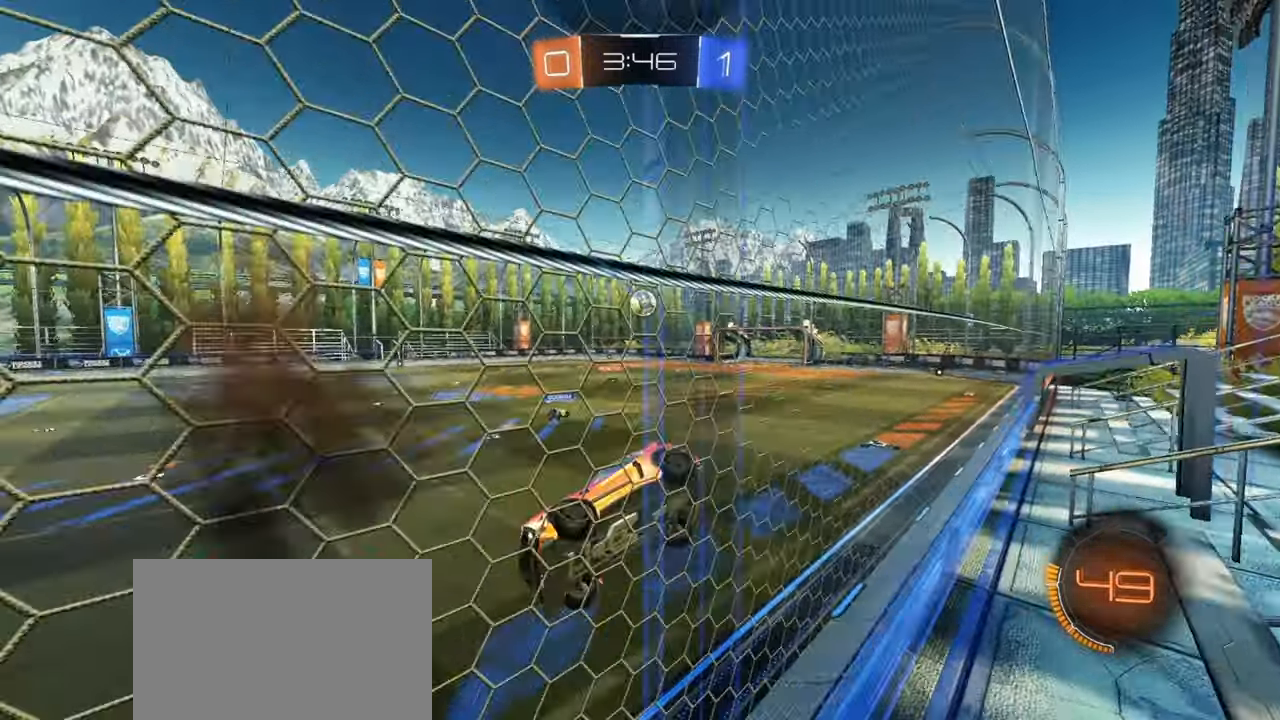
{"buttons": ["CROSS", "L1"], "left_stick": "down", "events": [[83, "left_stick", "up-left"], [200, "left_stick", "center"], [433, "left_stick", "down"], [483, "CROSS", "down"]]}
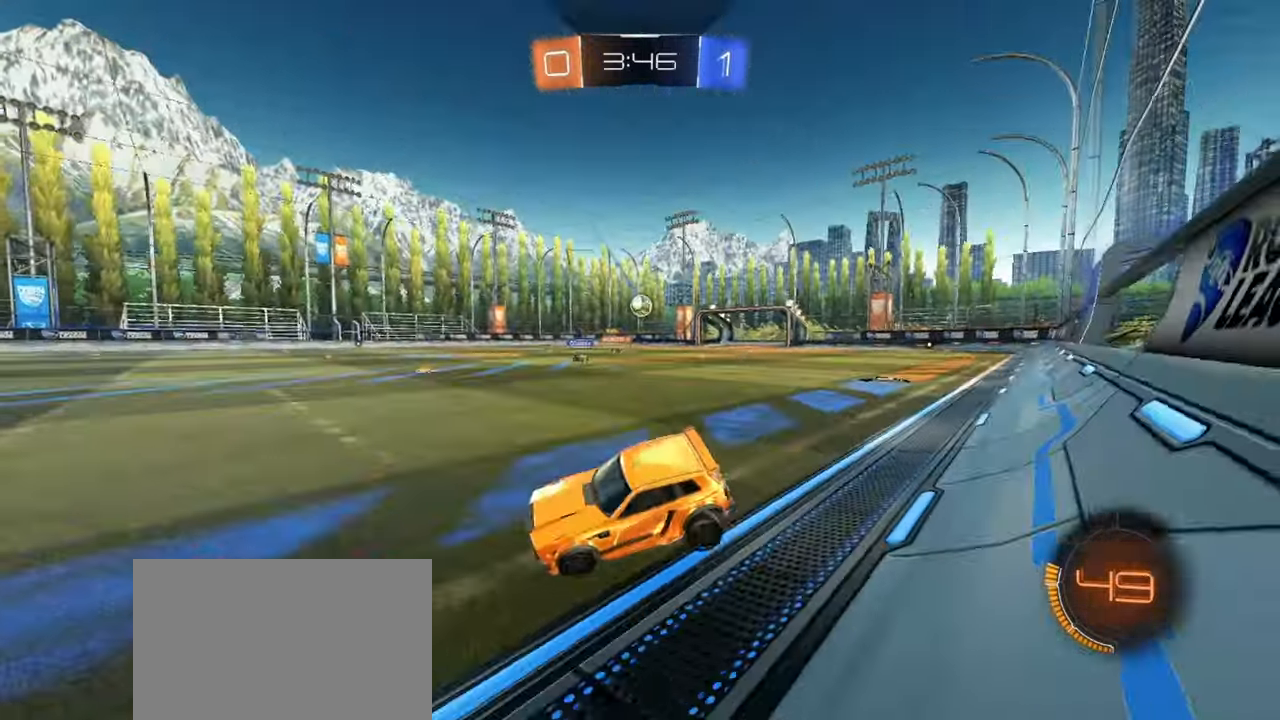
{"buttons": [], "left_stick": "down", "events": [[133, "CROSS", "up"], [217, "CROSS", "down"], [283, "CROSS", "up"], [333, "CROSS", "down"], [433, "L1", "up"], [450, "CROSS", "up"]]}
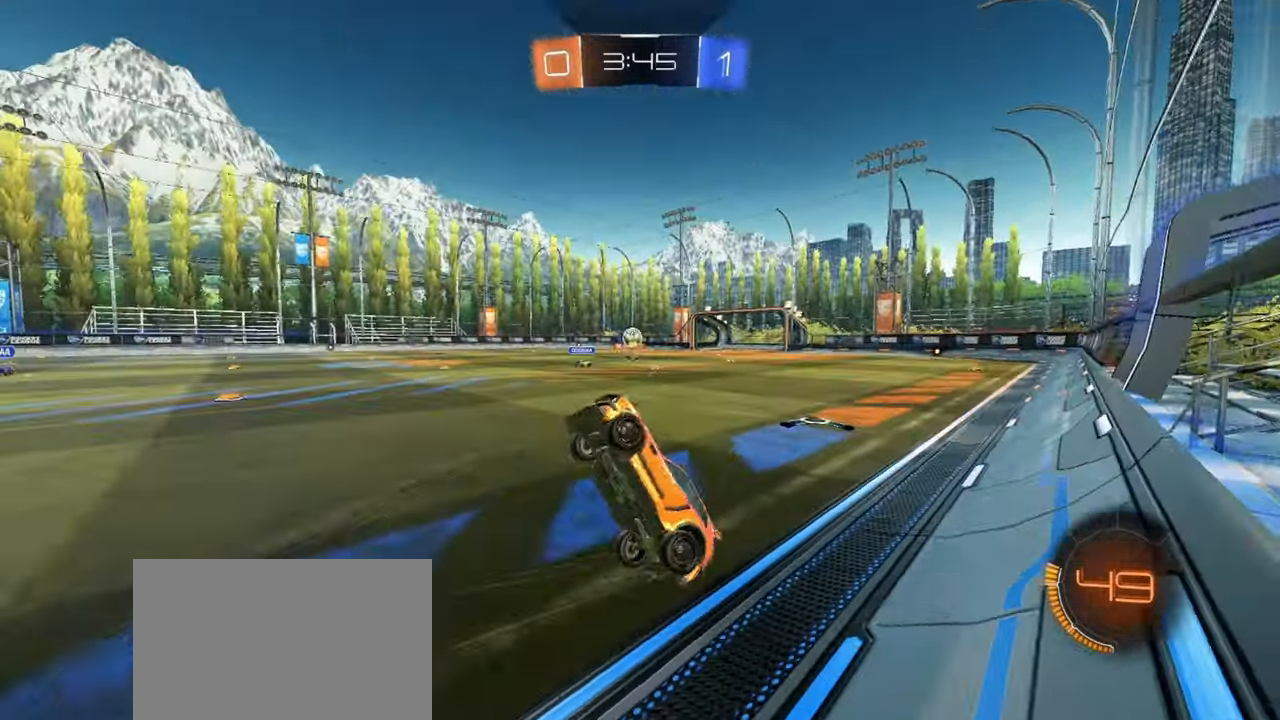
{"buttons": ["SQUARE", "R1", "R2"], "left_stick": "up-right", "events": [[67, "left_stick", "center"], [167, "R1", "down"], [167, "R2", "down"], [167, "SQUARE", "down"], [183, "left_stick", "up"], [483, "left_stick", "up-right"]]}
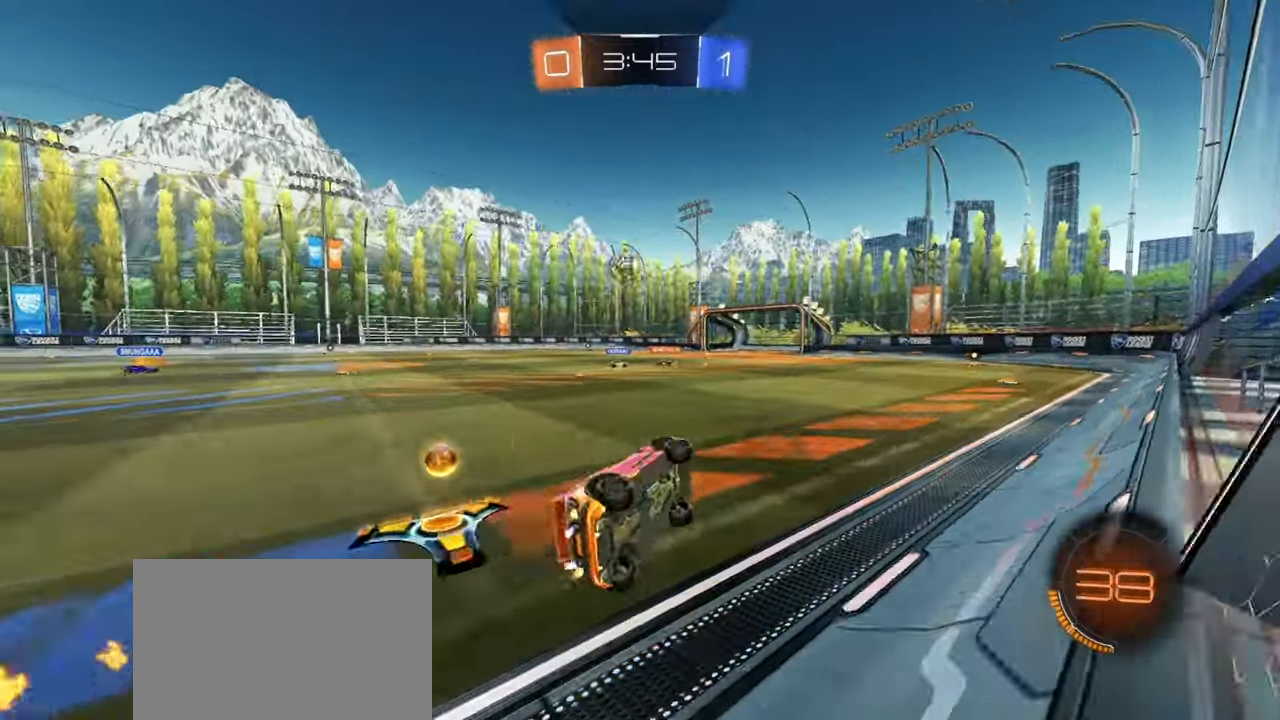
{"buttons": ["R2"], "left_stick": "left", "events": [[150, "SQUARE", "up"], [367, "R1", "up"], [400, "left_stick", "left"]]}
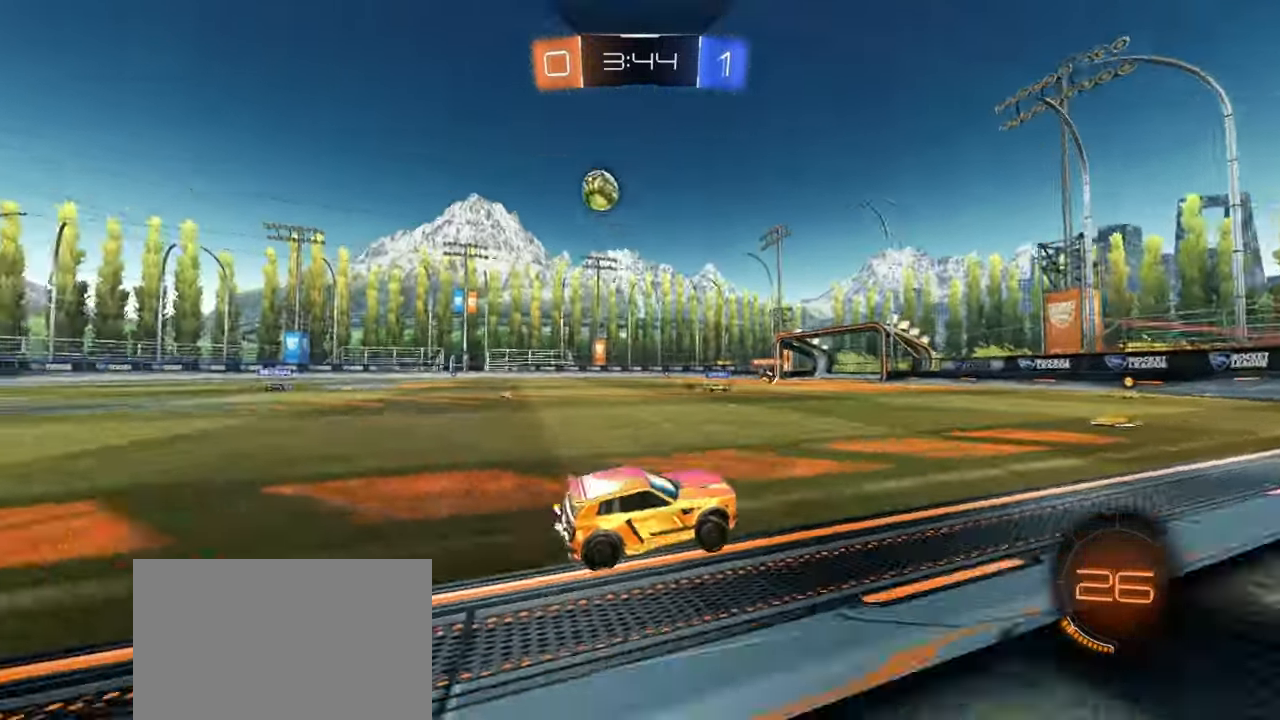
{"buttons": ["L2"], "left_stick": "down-right", "events": [[100, "left_stick", "center"], [333, "R2", "up"], [367, "L2", "down"], [400, "left_stick", "down-right"]]}
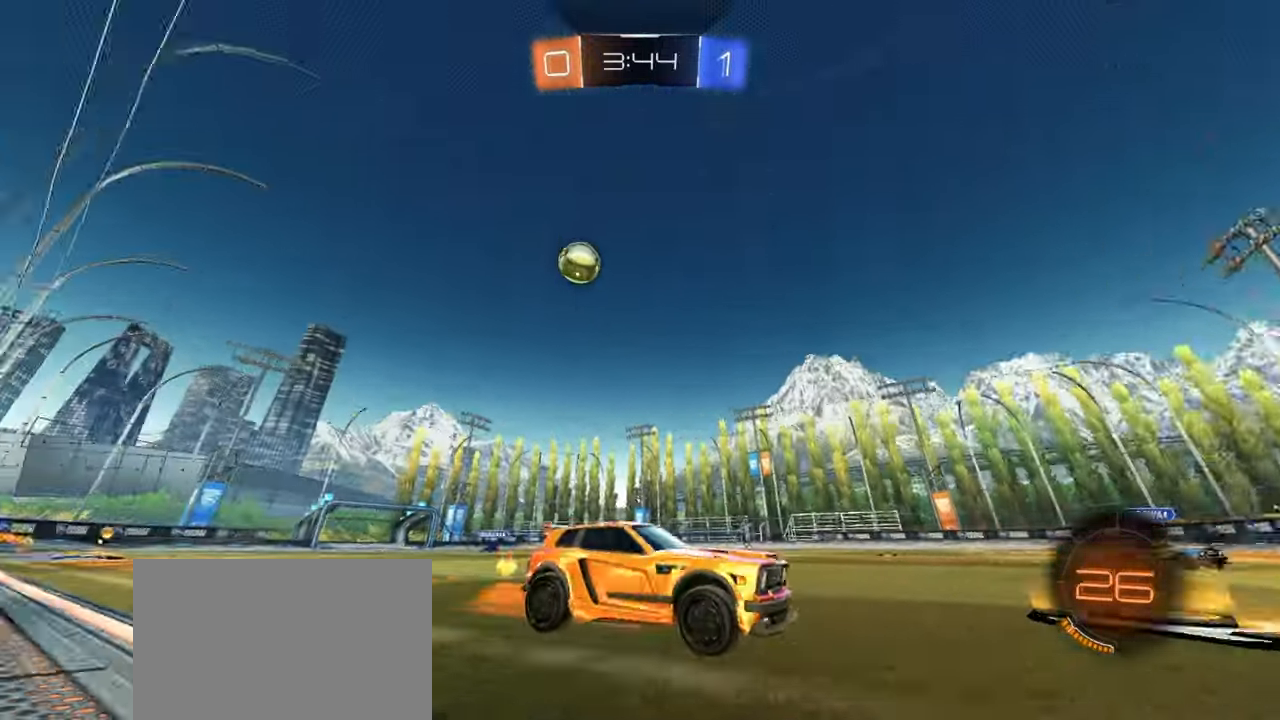
{"buttons": ["R2"], "left_stick": "left", "events": [[100, "left_stick", "center"], [150, "left_stick", "left"], [200, "R2", "down"], [217, "L2", "up"], [433, "R2", "up"], [500, "R2", "down"]]}
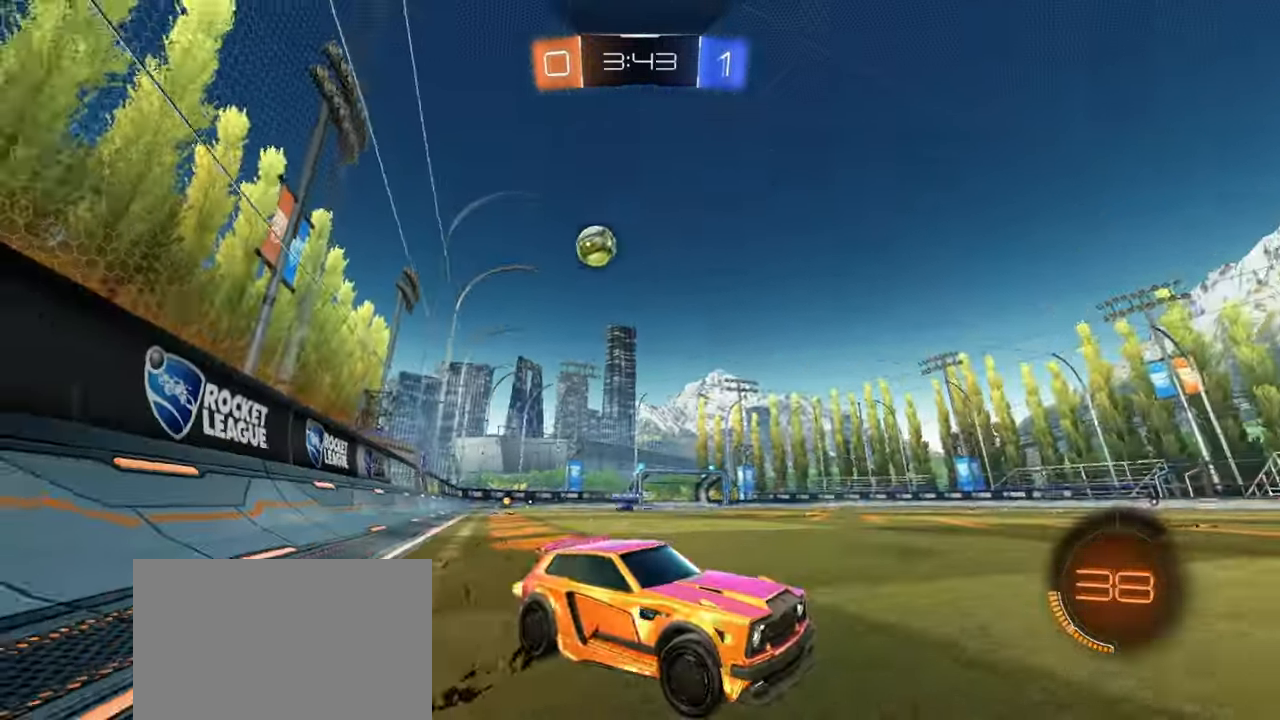
{"buttons": ["R2"], "left_stick": "left", "events": [[50, "L1", "down"], [183, "L1", "up"]]}
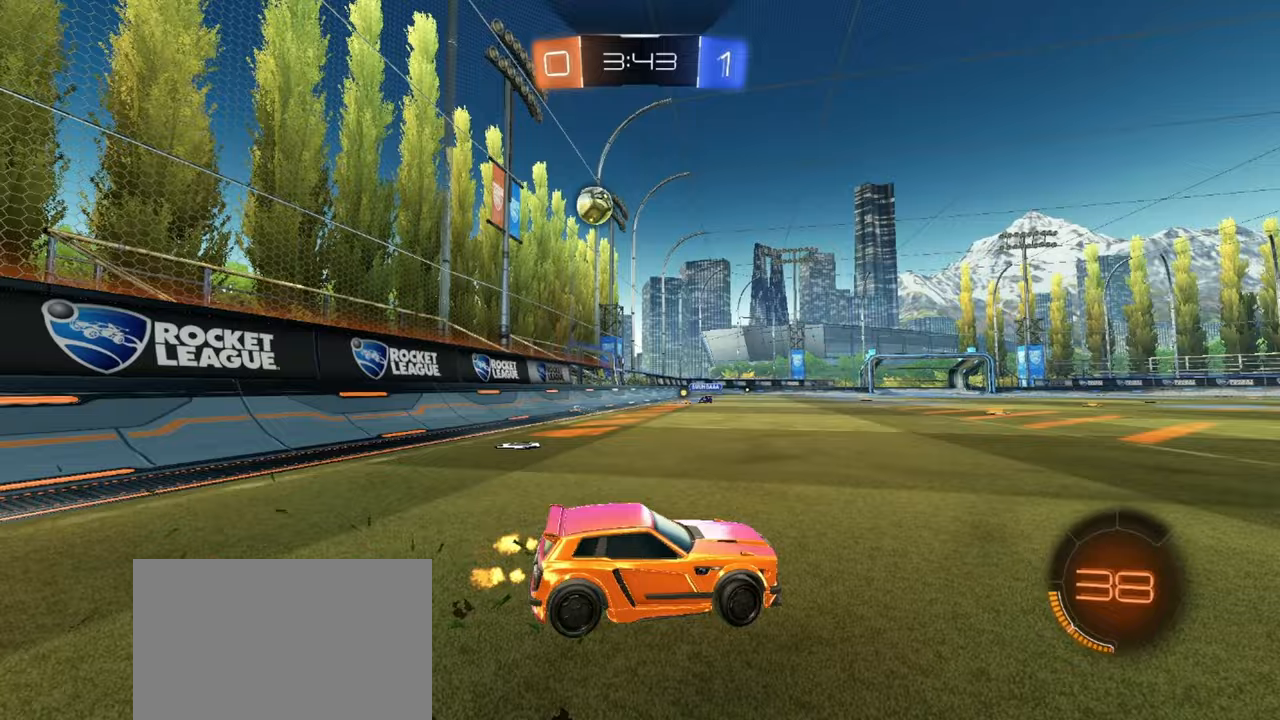
{"buttons": ["R2"], "left_stick": "left", "events": []}
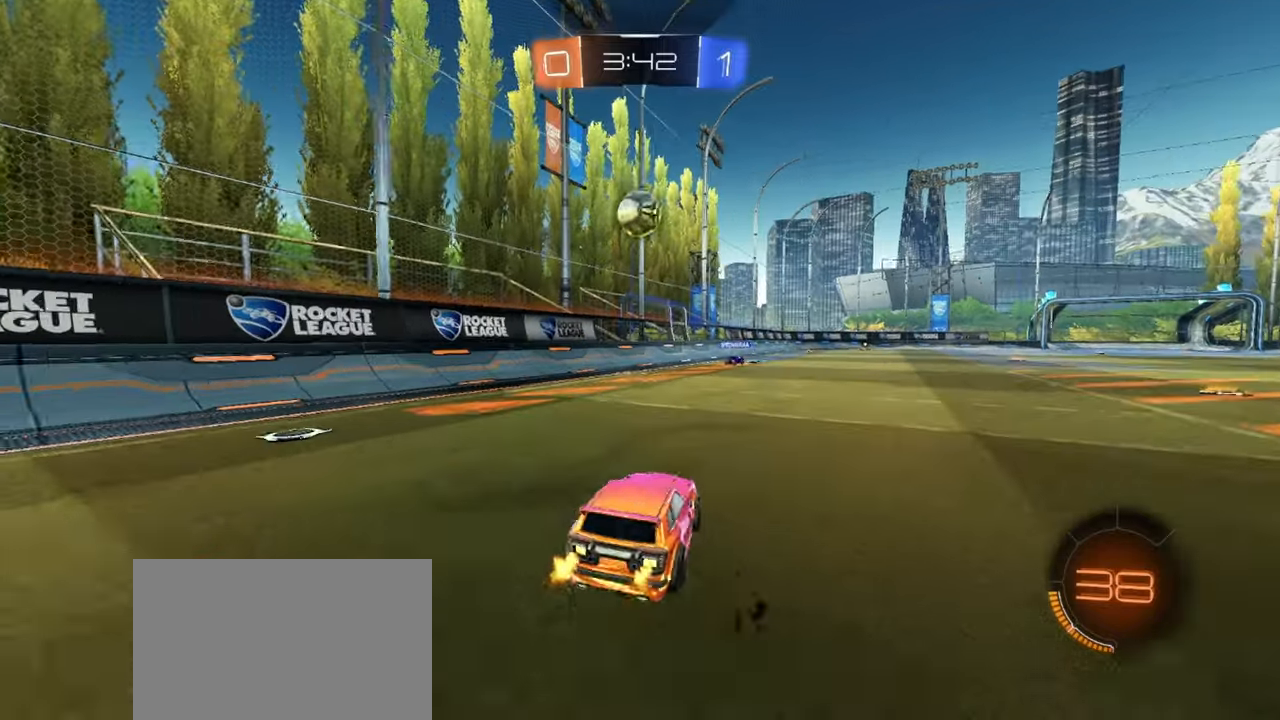
{"buttons": ["CROSS", "R1", "R2"], "left_stick": "down-right", "events": [[100, "left_stick", "down-right"], [117, "CROSS", "down"], [117, "R1", "down"], [317, "CROSS", "up"], [350, "left_stick", "up-right"], [433, "CROSS", "down"], [500, "left_stick", "down-right"]]}